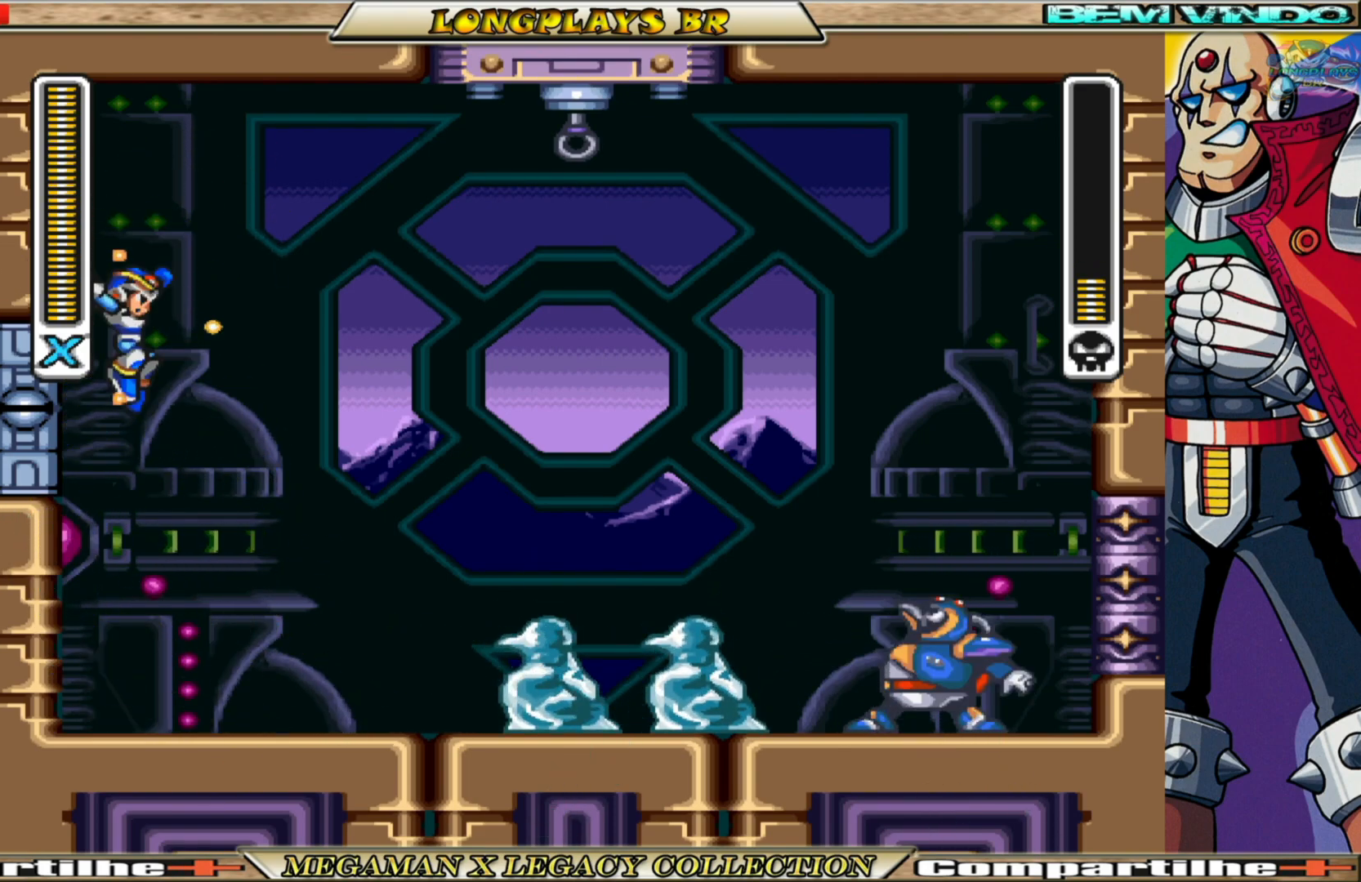
Gameplay with a controller (Xbox layout); each line is a JSON object with the inputs held at the frame after it. "events" lists button and stick changes between this image and that frame as [ms after this image, input, new state], when the widget could be followed in between.
{"buttons": ["X"], "left_stick": "center", "right_stick": "center", "events": [[17, "DPAD_RIGHT", "up"], [417, "DPAD_RIGHT", "down"], [483, "DPAD_RIGHT", "up"]]}
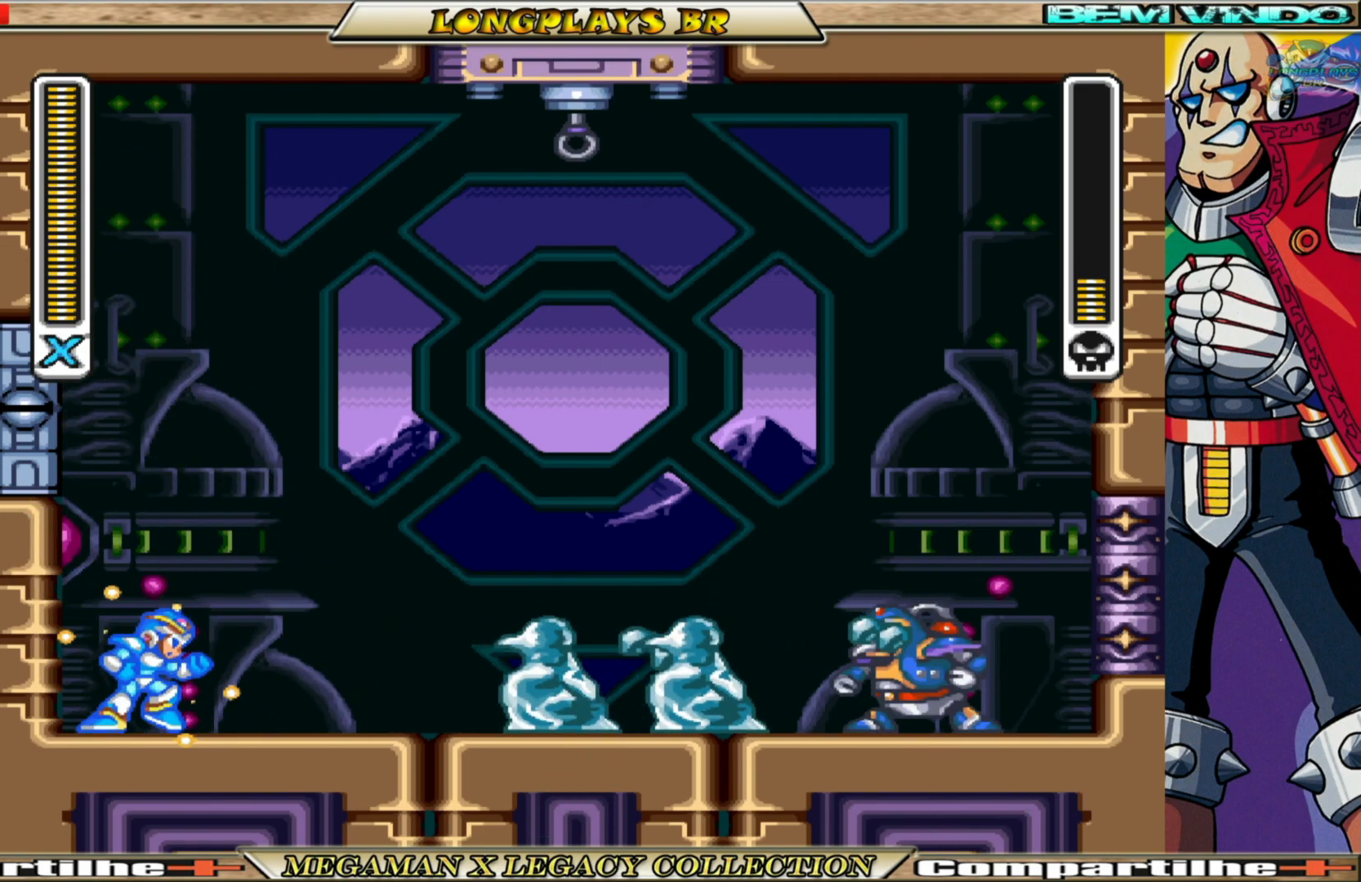
{"buttons": [], "left_stick": "center", "right_stick": "center", "events": [[300, "X", "up"], [417, "X", "down"], [483, "X", "up"]]}
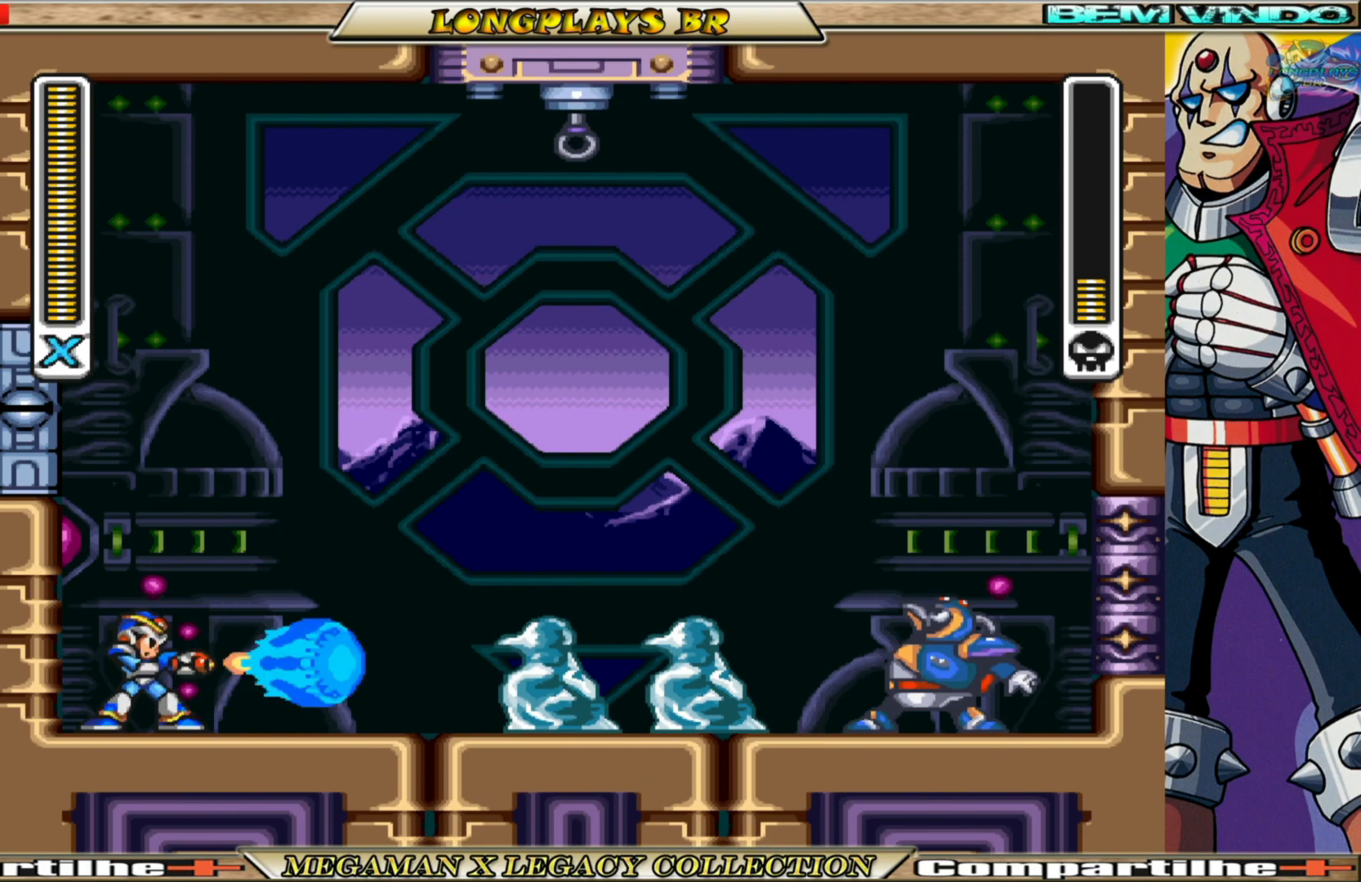
{"buttons": [], "left_stick": "center", "right_stick": "center", "events": [[100, "X", "down"], [150, "X", "up"], [250, "X", "down"], [317, "X", "up"], [400, "X", "down"], [467, "X", "up"]]}
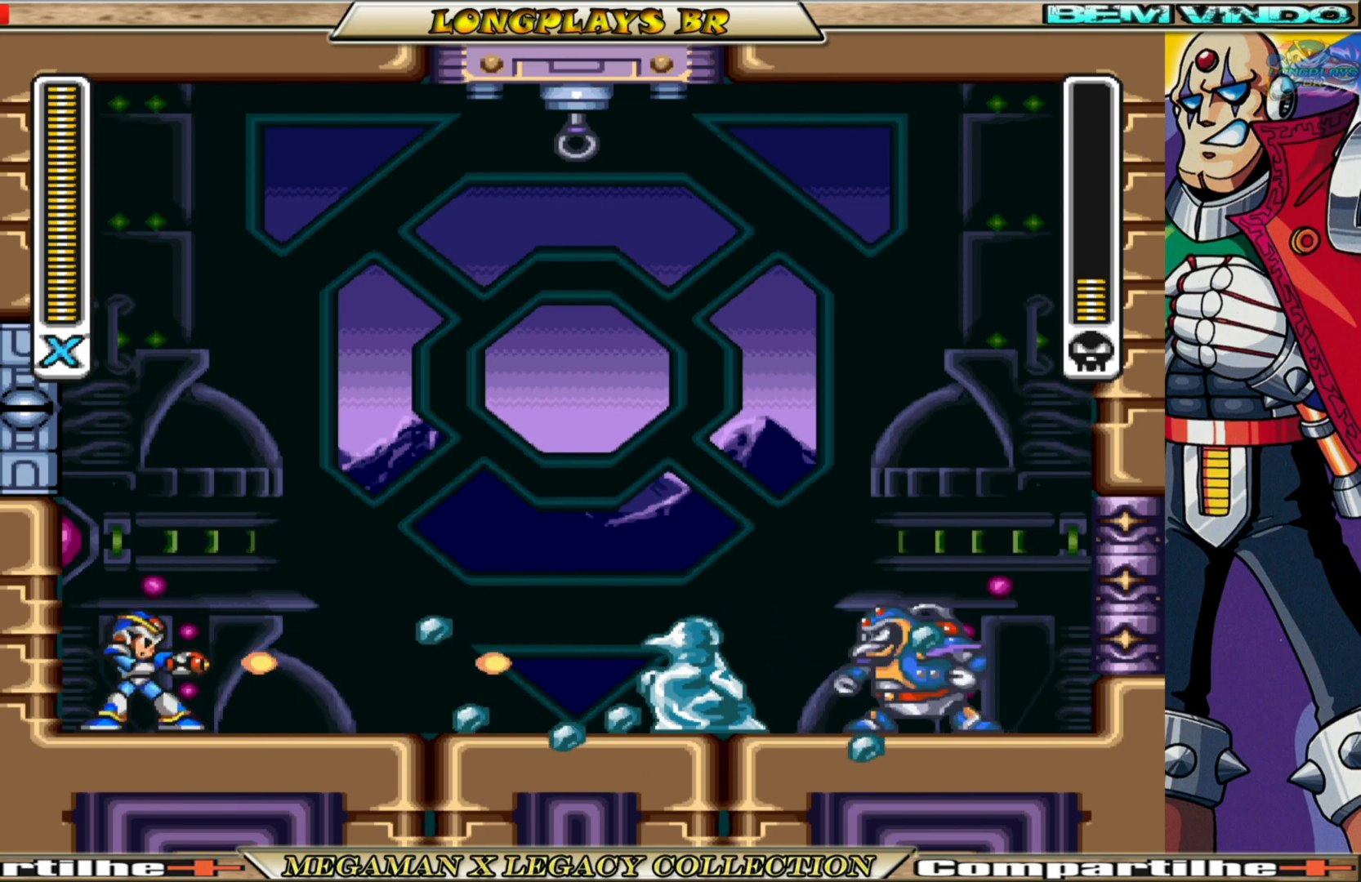
{"buttons": [], "left_stick": "center", "right_stick": "center", "events": [[50, "X", "down"], [117, "X", "up"], [217, "X", "down"], [283, "X", "up"], [367, "X", "down"], [433, "X", "up"]]}
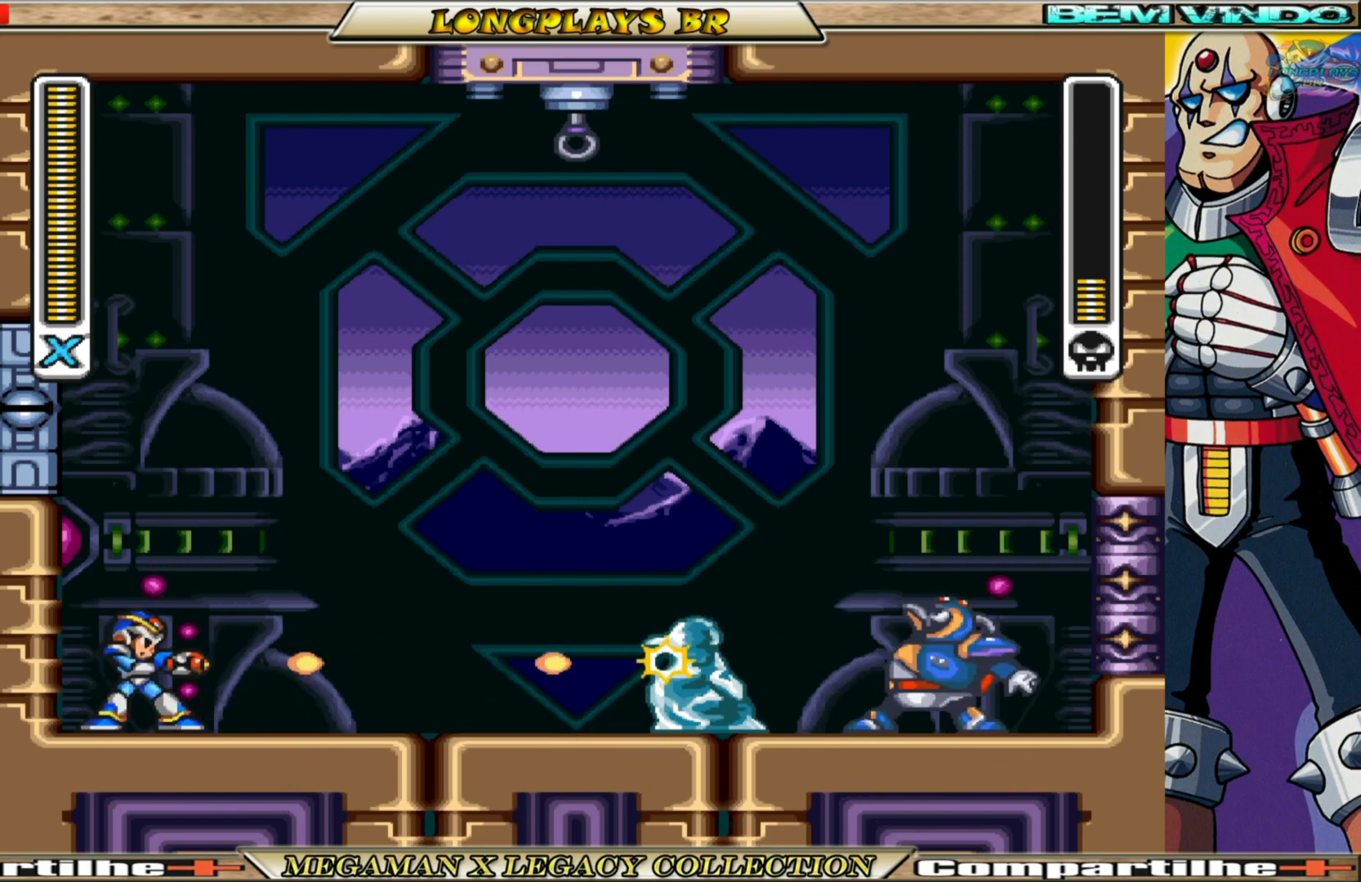
{"buttons": ["X"], "left_stick": "center", "right_stick": "center", "events": [[33, "X", "down"], [83, "X", "up"], [167, "X", "down"], [250, "X", "up"], [333, "X", "down"], [400, "X", "up"], [467, "X", "down"]]}
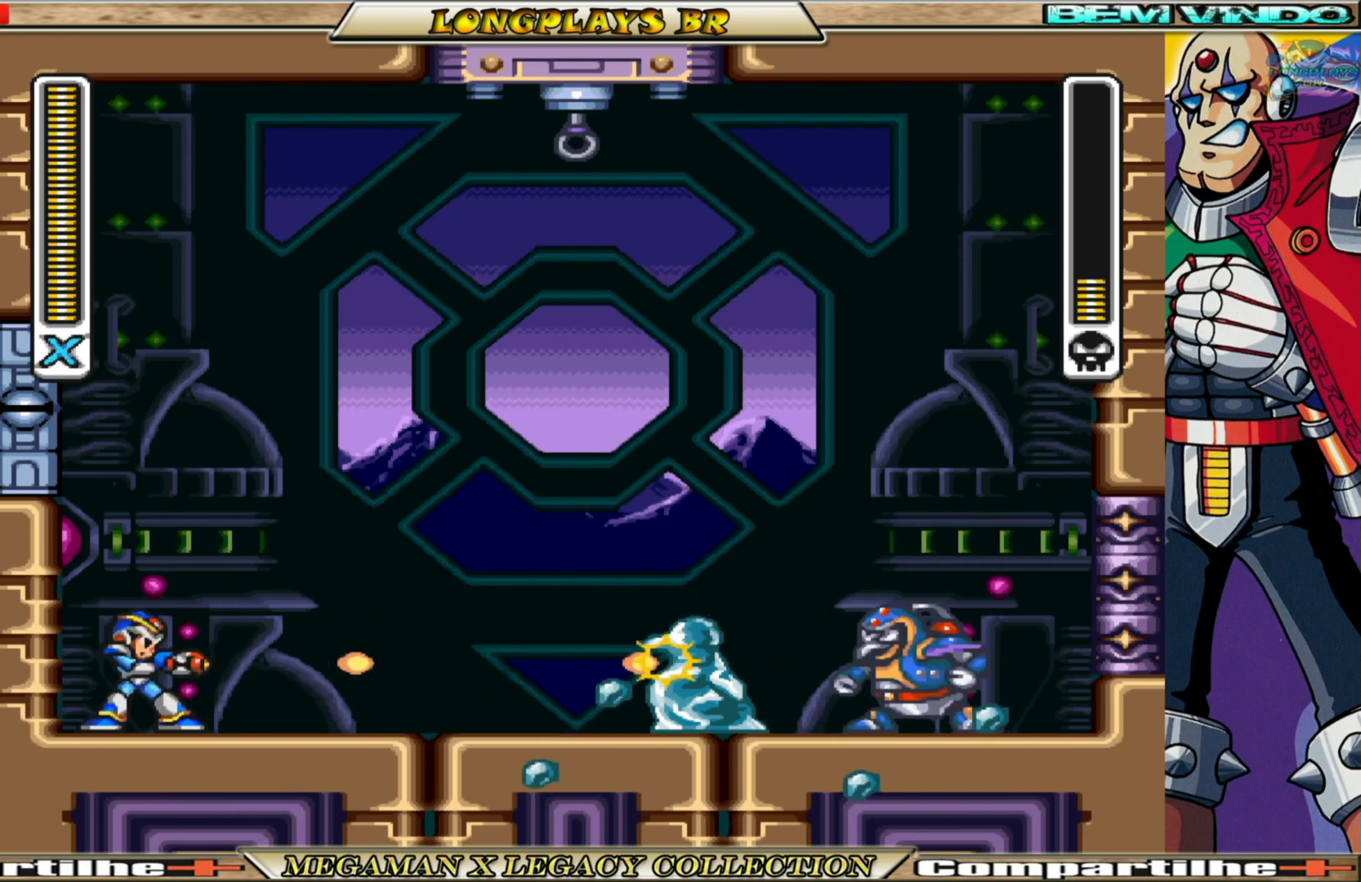
{"buttons": ["X"], "left_stick": "center", "right_stick": "center", "events": [[67, "X", "up"], [150, "X", "down"], [217, "X", "up"], [283, "X", "down"], [417, "X", "up"], [483, "X", "down"]]}
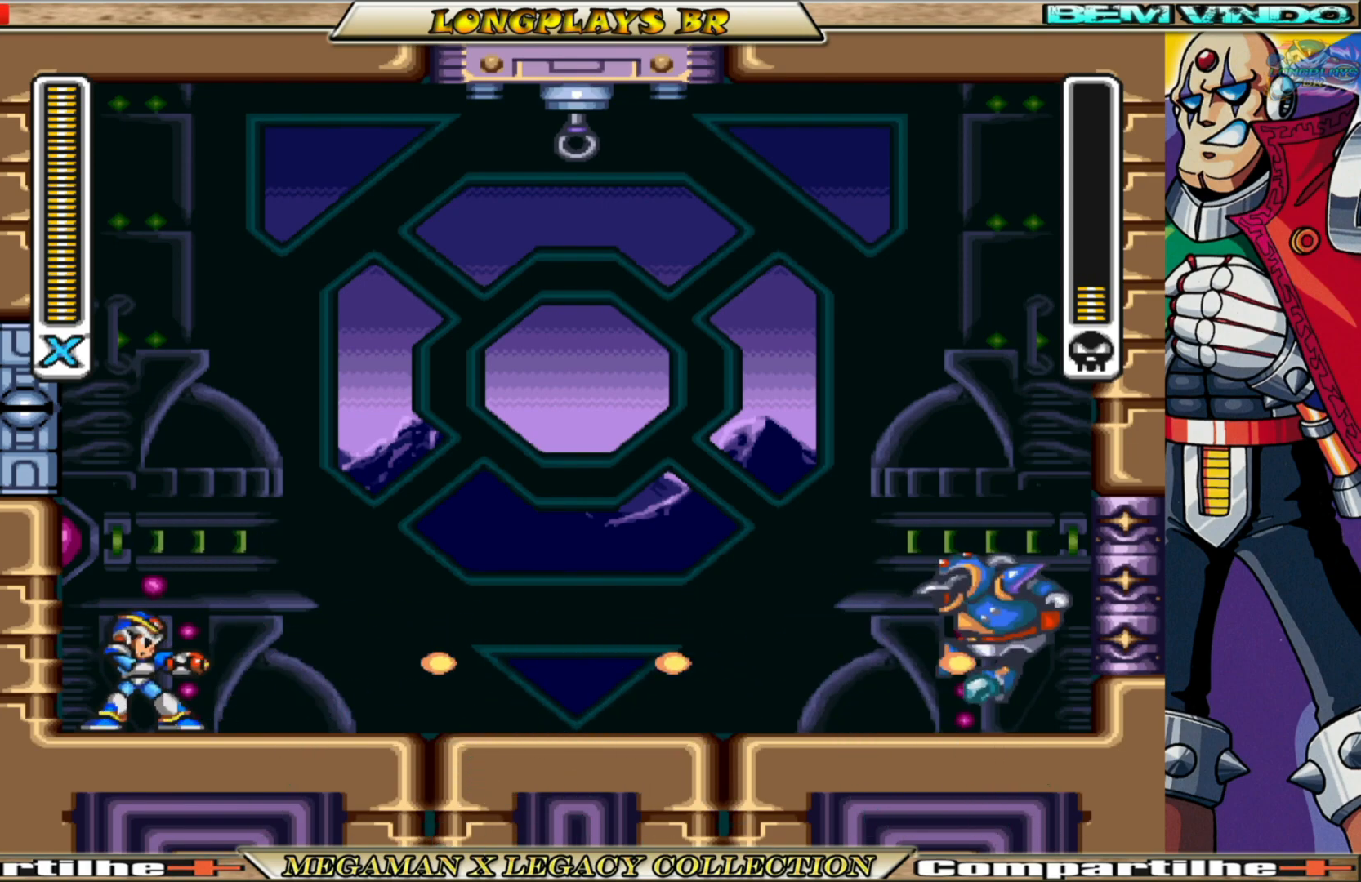
{"buttons": ["X"], "left_stick": "center", "right_stick": "center", "events": [[233, "X", "up"], [317, "X", "down"], [417, "X", "up"], [500, "X", "down"]]}
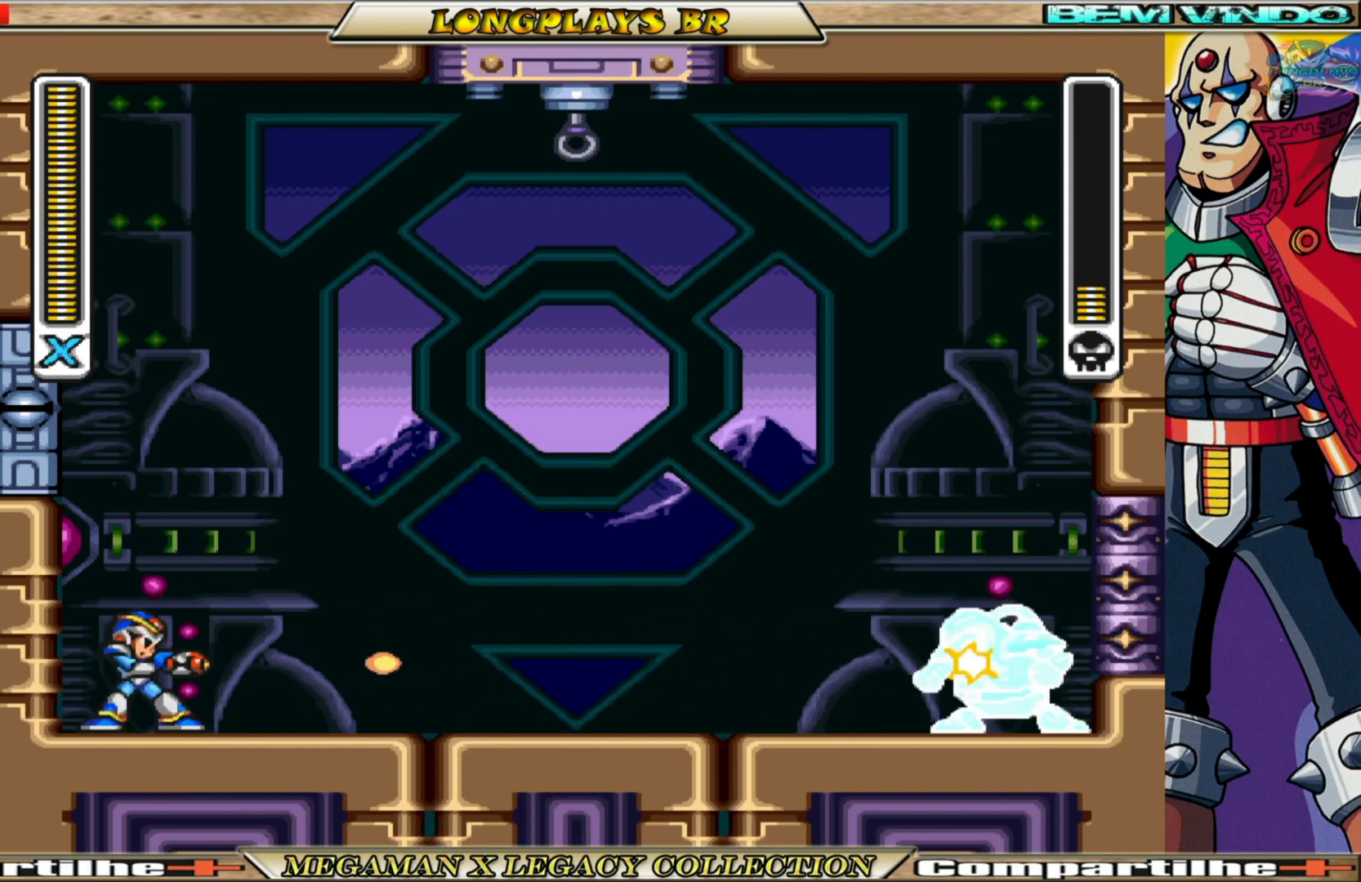
{"buttons": ["A", "B", "X", "DPAD_LEFT"], "left_stick": "center", "right_stick": "center", "events": [[367, "DPAD_LEFT", "down"], [400, "A", "down"], [417, "B", "down"]]}
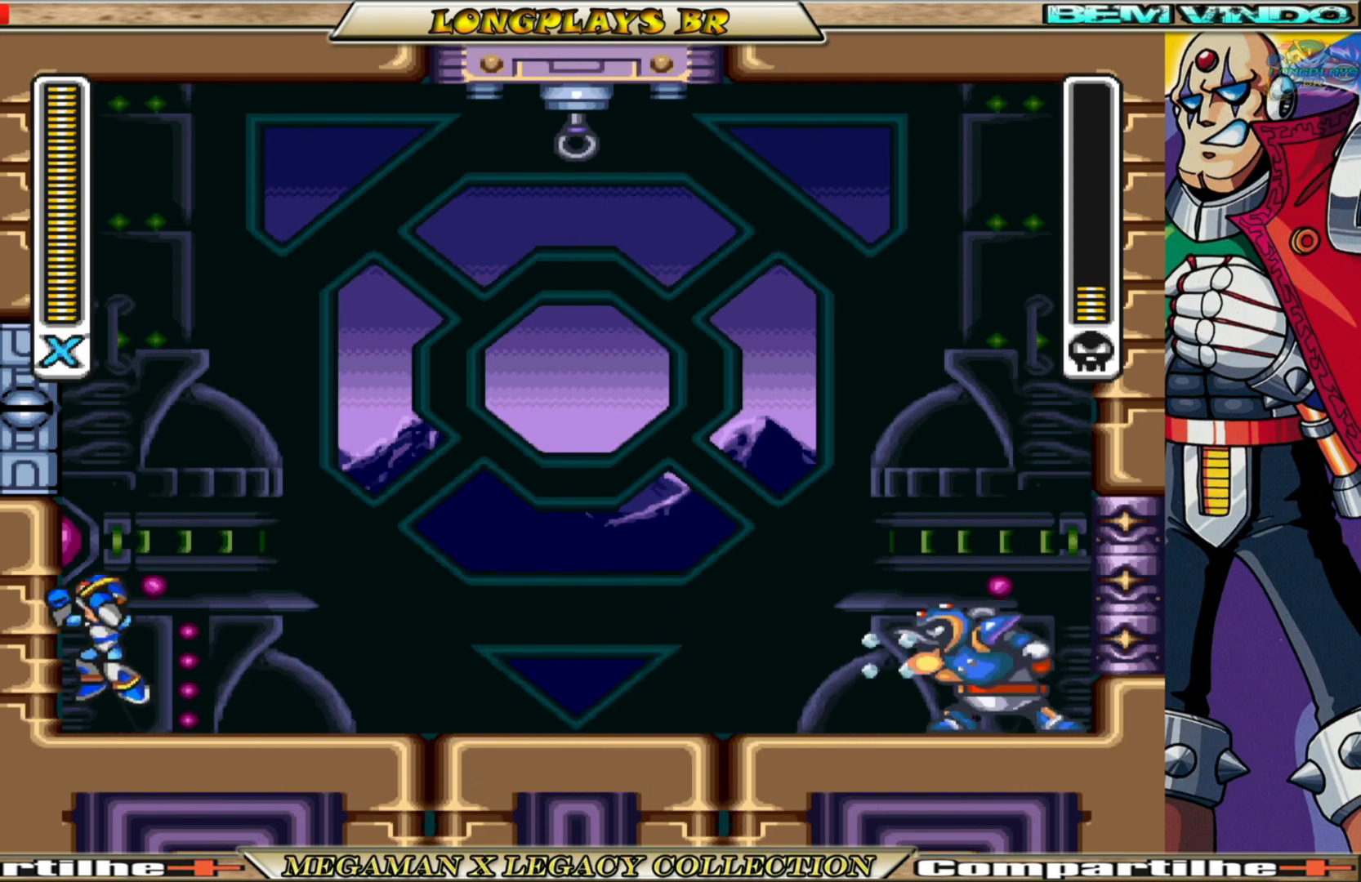
{"buttons": ["X"], "left_stick": "center", "right_stick": "center", "events": [[150, "B", "up"], [217, "A", "up"], [300, "DPAD_LEFT", "up"], [350, "DPAD_RIGHT", "down"], [483, "DPAD_RIGHT", "up"]]}
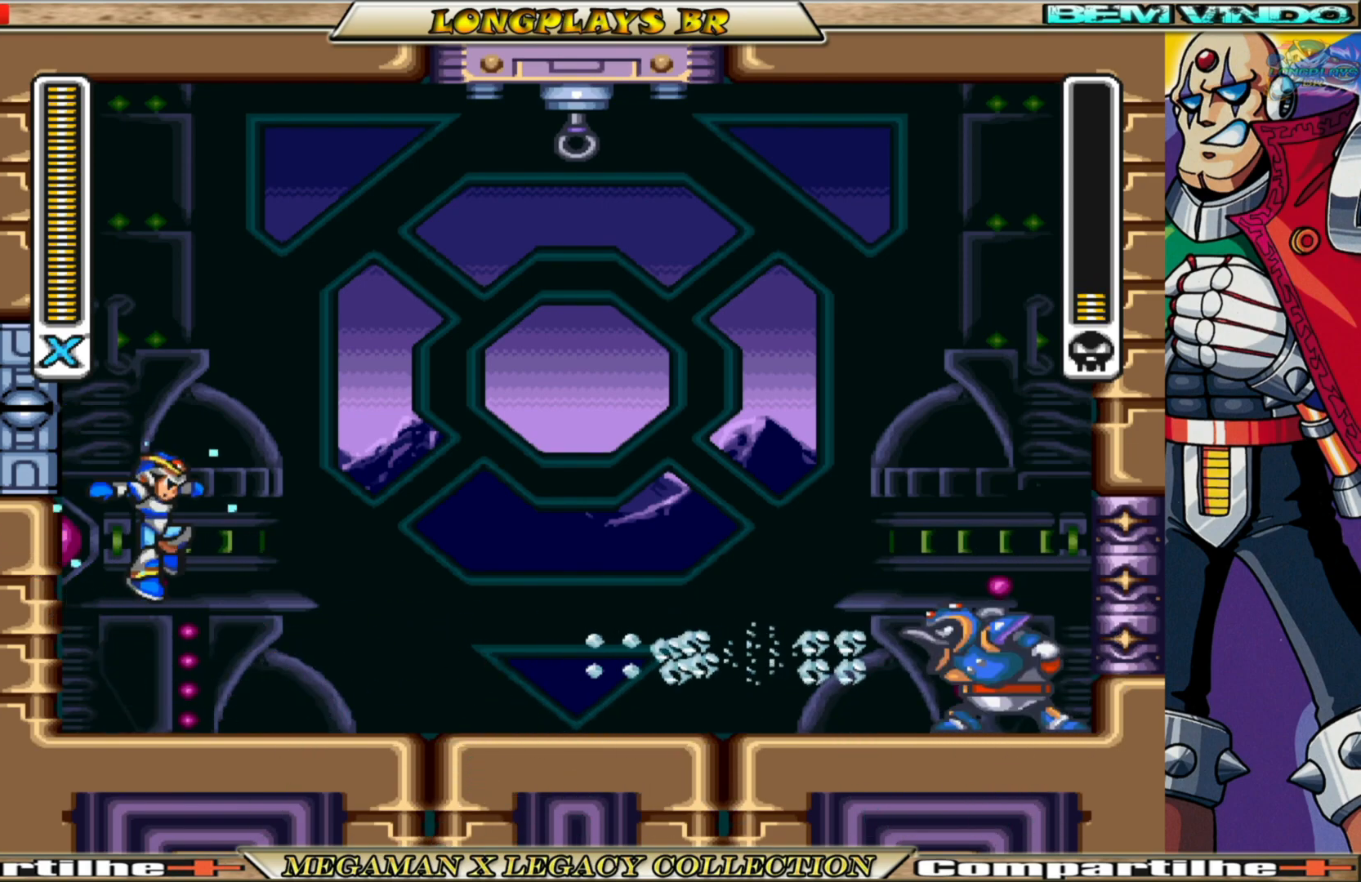
{"buttons": [], "left_stick": "center", "right_stick": "center", "events": [[233, "DPAD_RIGHT", "down"], [233, "X", "up"], [317, "X", "down"], [333, "DPAD_RIGHT", "up"], [417, "X", "up"]]}
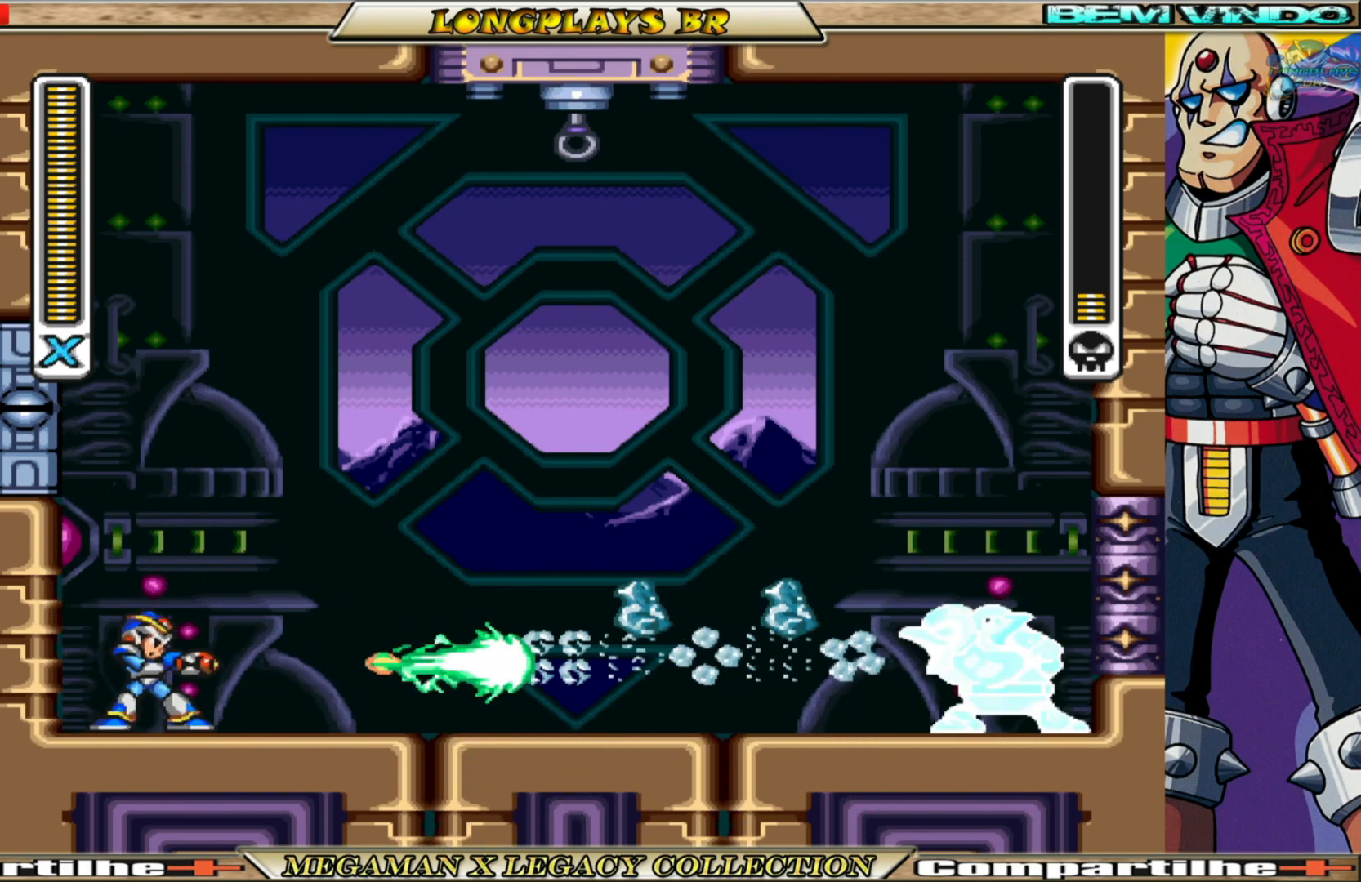
{"buttons": ["X"], "left_stick": "center", "right_stick": "center", "events": [[467, "X", "down"]]}
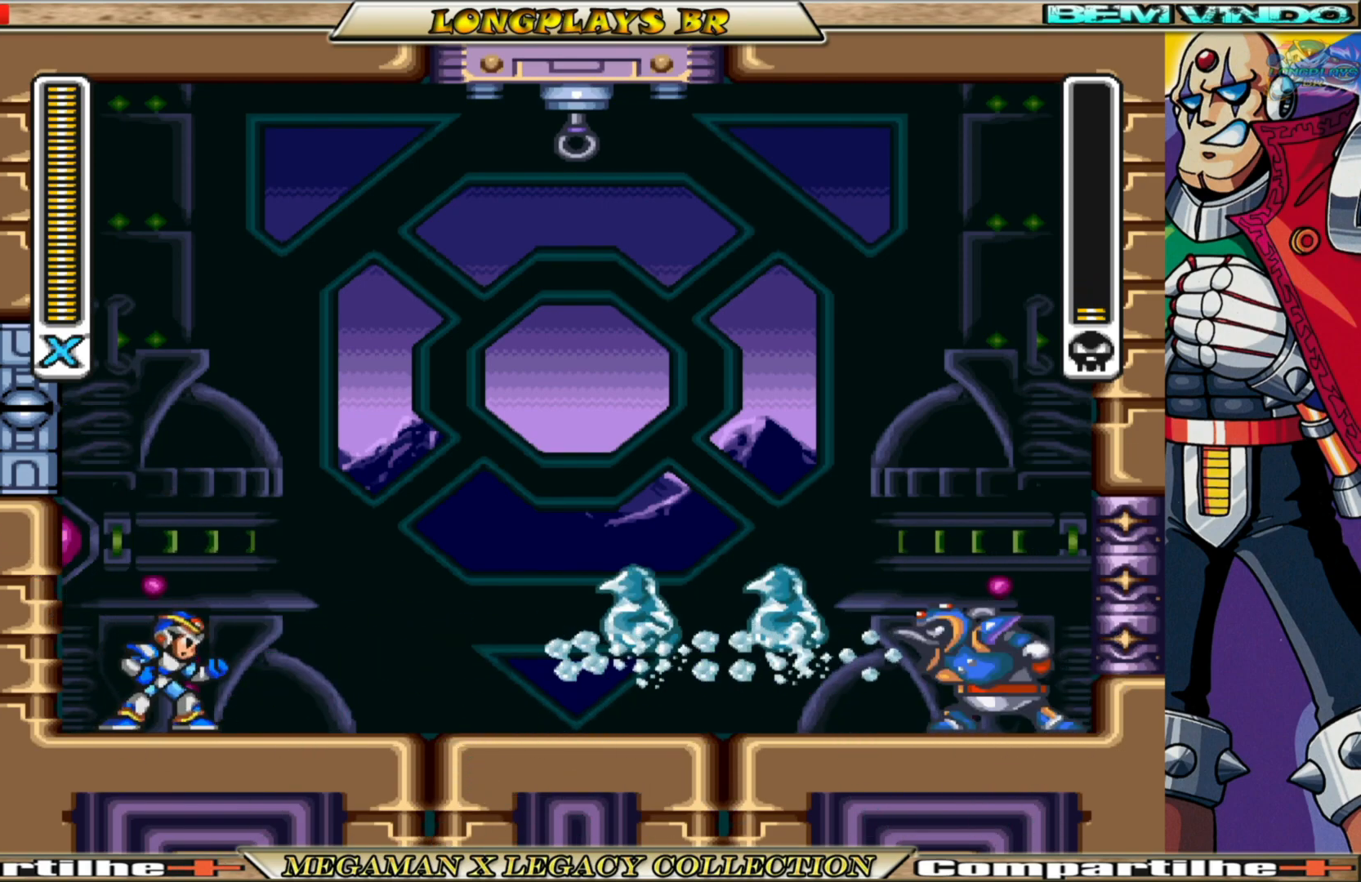
{"buttons": ["X", "DPAD_LEFT"], "left_stick": "center", "right_stick": "center", "events": [[33, "DPAD_LEFT", "down"], [117, "A", "down"], [133, "B", "down"], [367, "B", "up"], [383, "A", "up"]]}
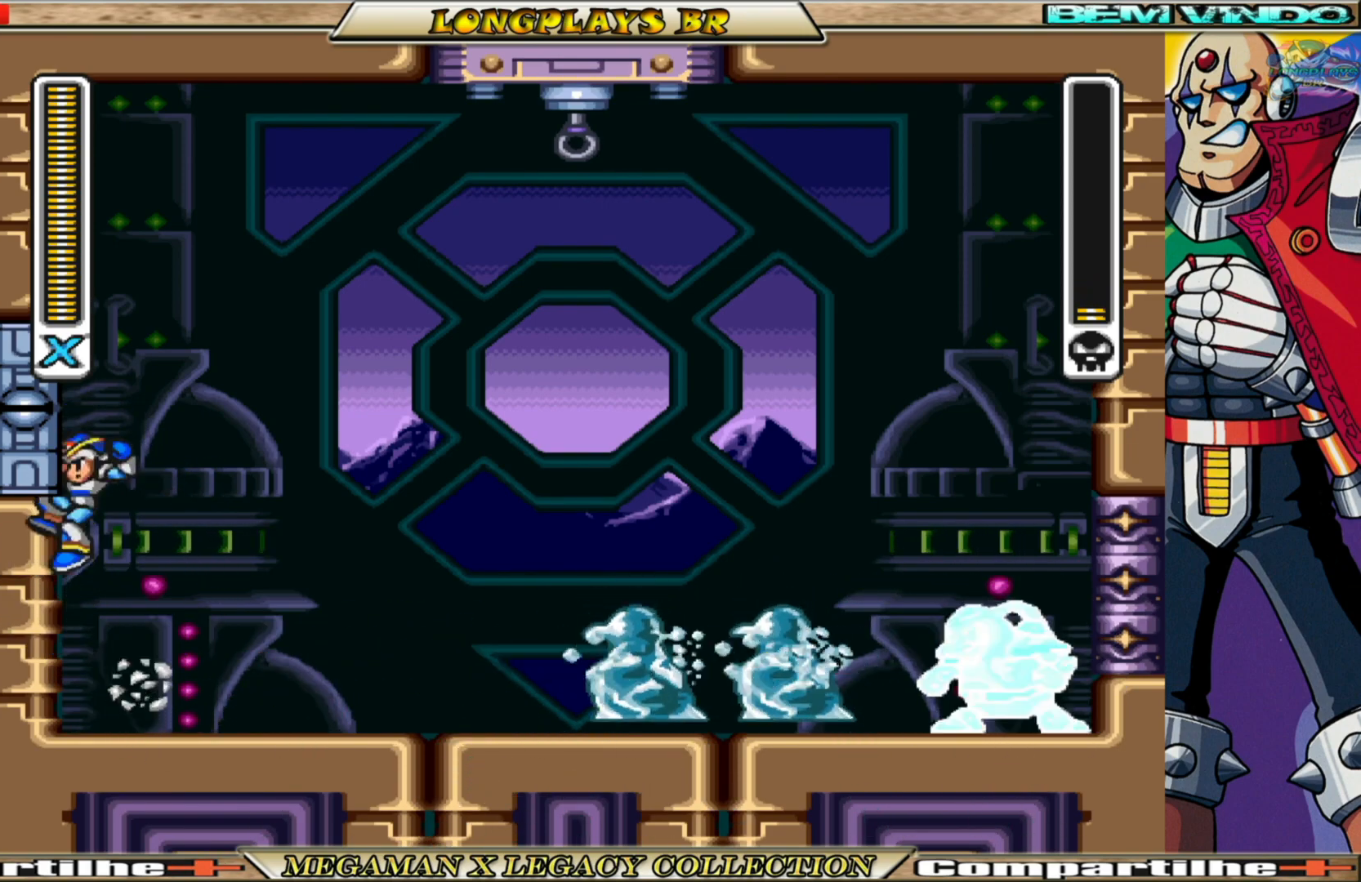
{"buttons": ["X", "DPAD_LEFT"], "left_stick": "center", "right_stick": "center", "events": [[17, "A", "down"], [17, "B", "down"], [333, "A", "up"], [333, "B", "up"]]}
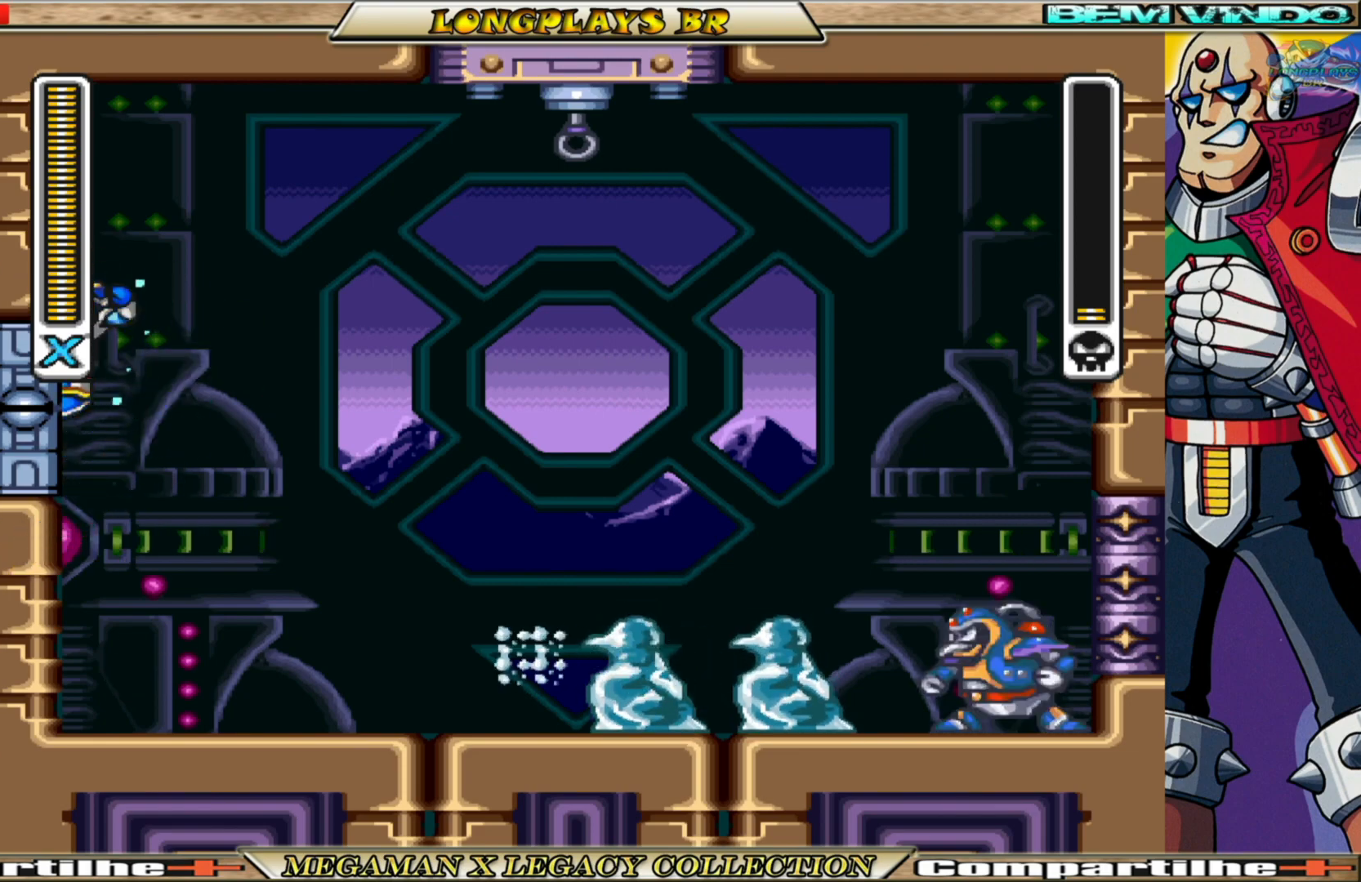
{"buttons": ["A", "B", "X", "DPAD_LEFT"], "left_stick": "center", "right_stick": "center", "events": [[167, "A", "down"], [167, "B", "down"]]}
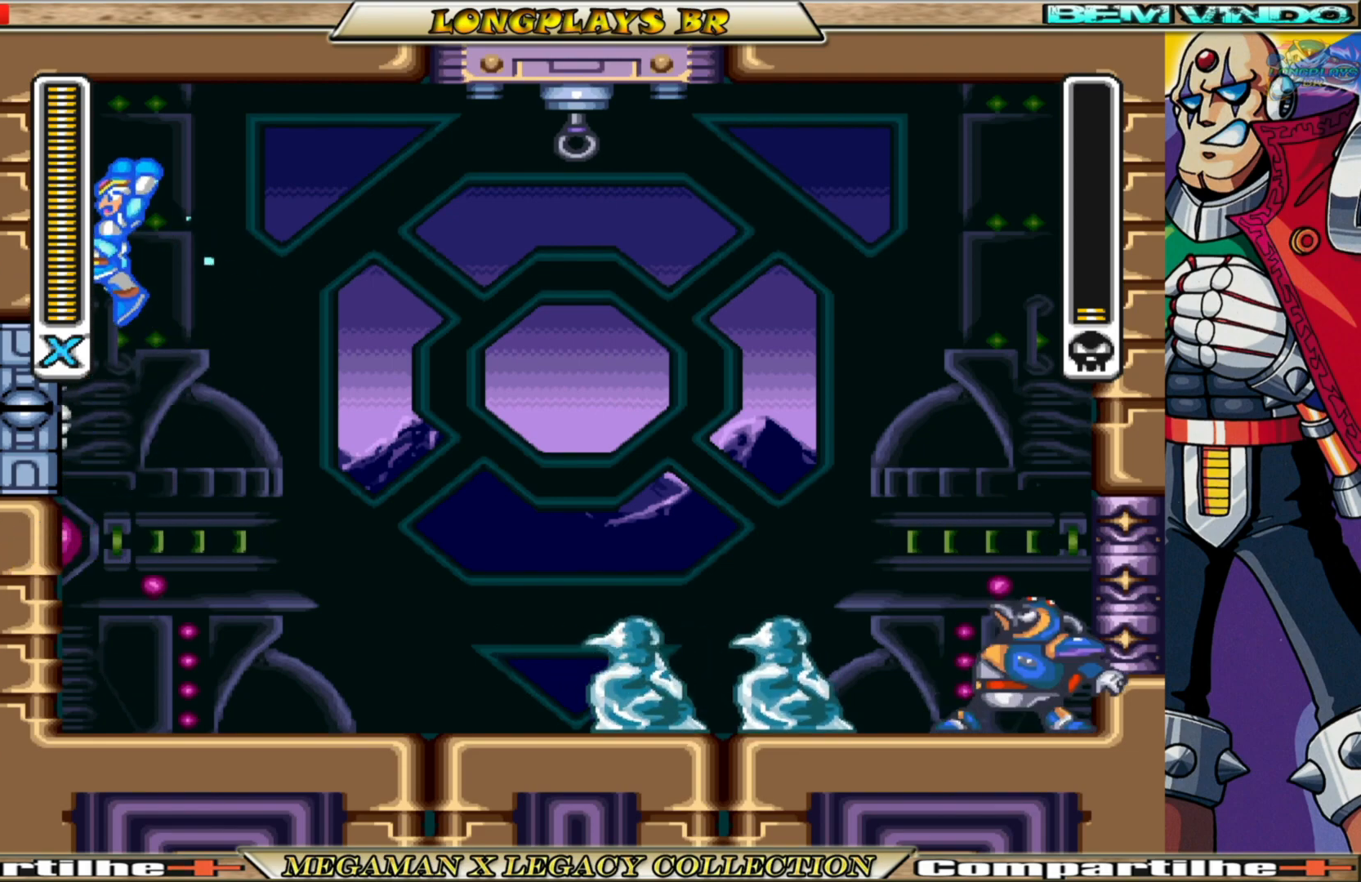
{"buttons": ["X"], "left_stick": "center", "right_stick": "center", "events": [[50, "DPAD_LEFT", "up"], [150, "DPAD_RIGHT", "down"], [200, "DPAD_RIGHT", "up"], [217, "B", "up"], [250, "A", "up"], [250, "DPAD_LEFT", "down"], [400, "DPAD_LEFT", "up"]]}
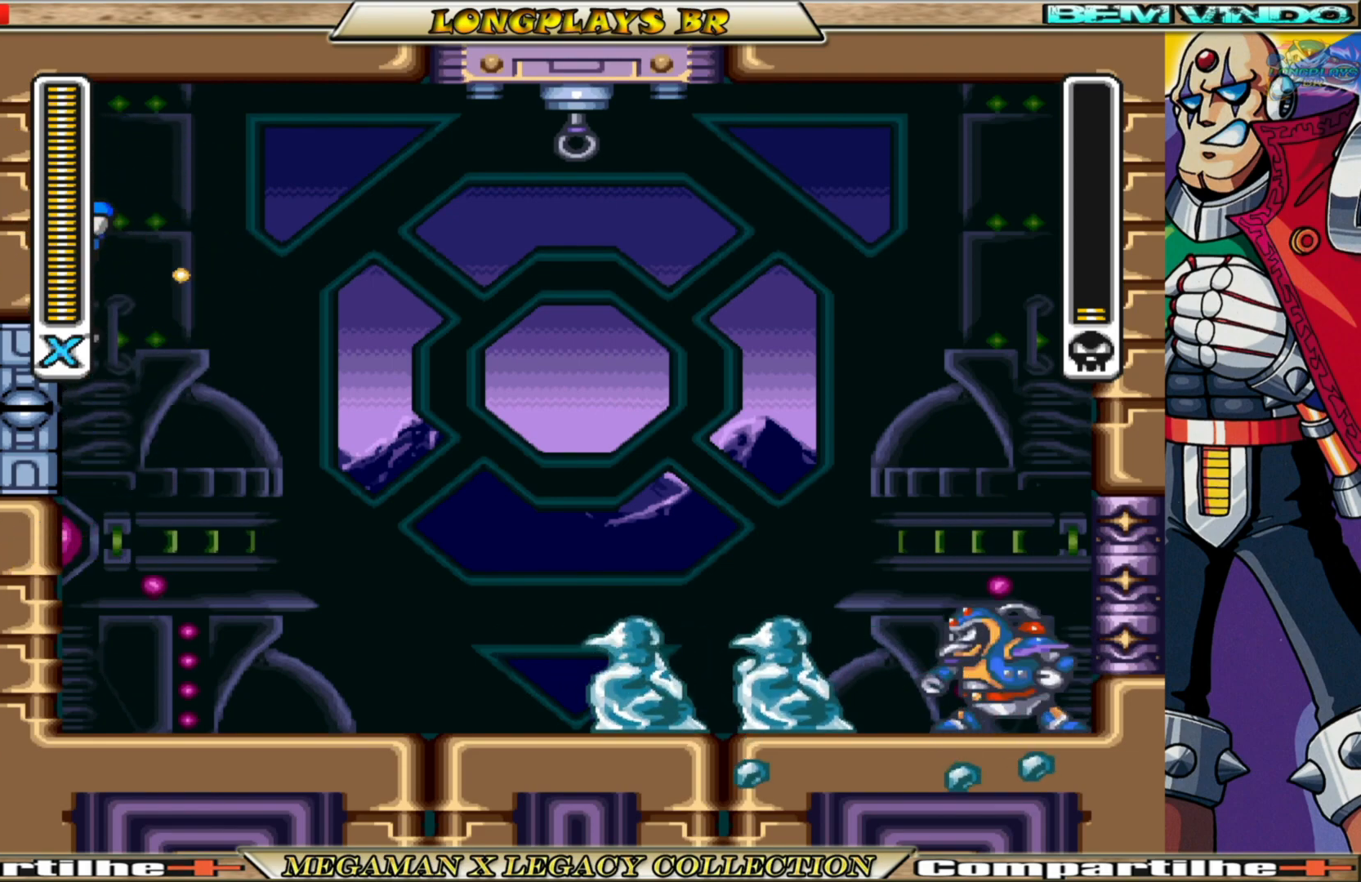
{"buttons": ["X"], "left_stick": "center", "right_stick": "center", "events": [[100, "DPAD_RIGHT", "down"], [267, "DPAD_RIGHT", "up"]]}
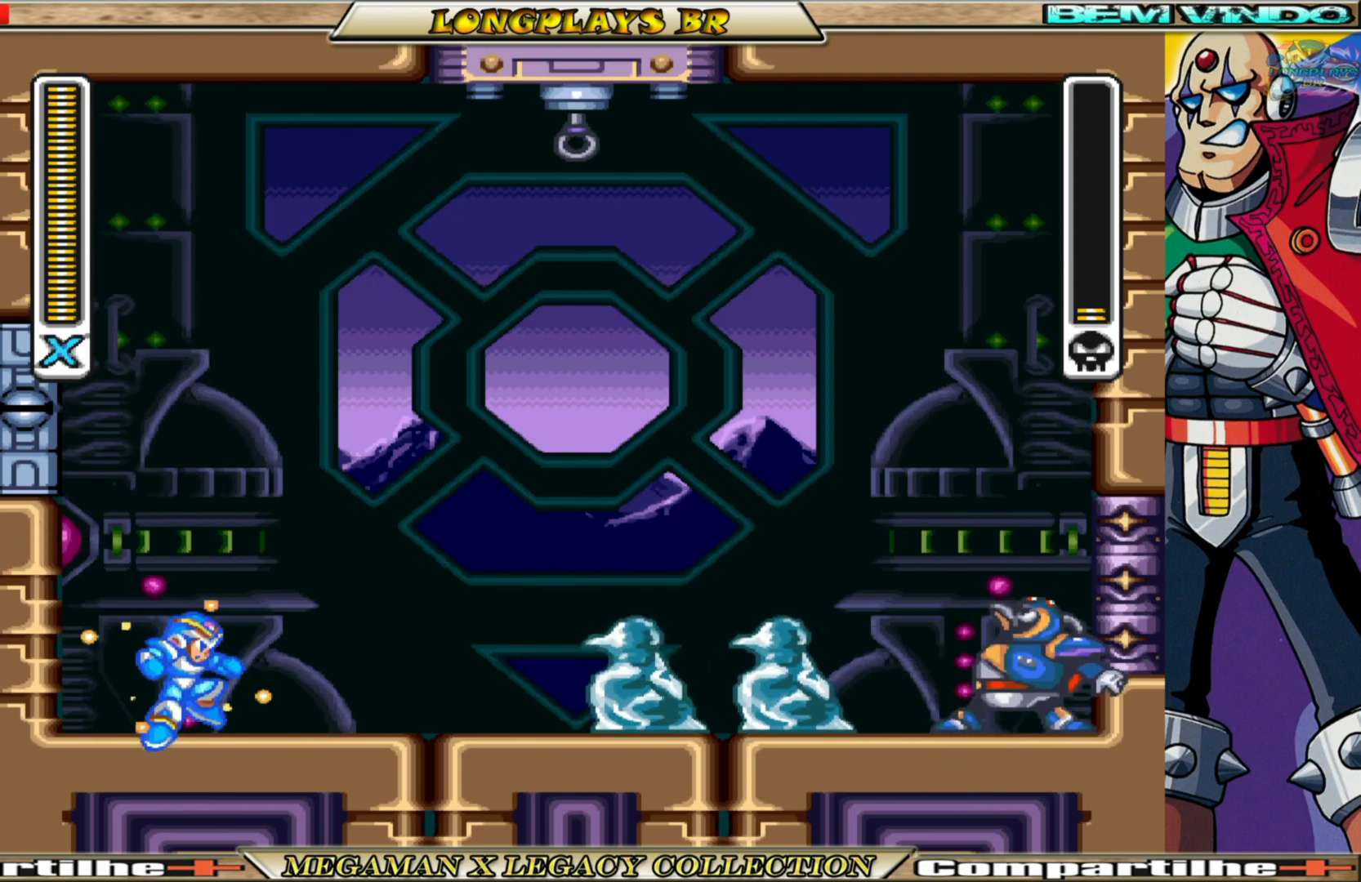
{"buttons": ["X"], "left_stick": "center", "right_stick": "center", "events": [[183, "X", "up"], [283, "X", "down"], [383, "X", "up"], [467, "X", "down"]]}
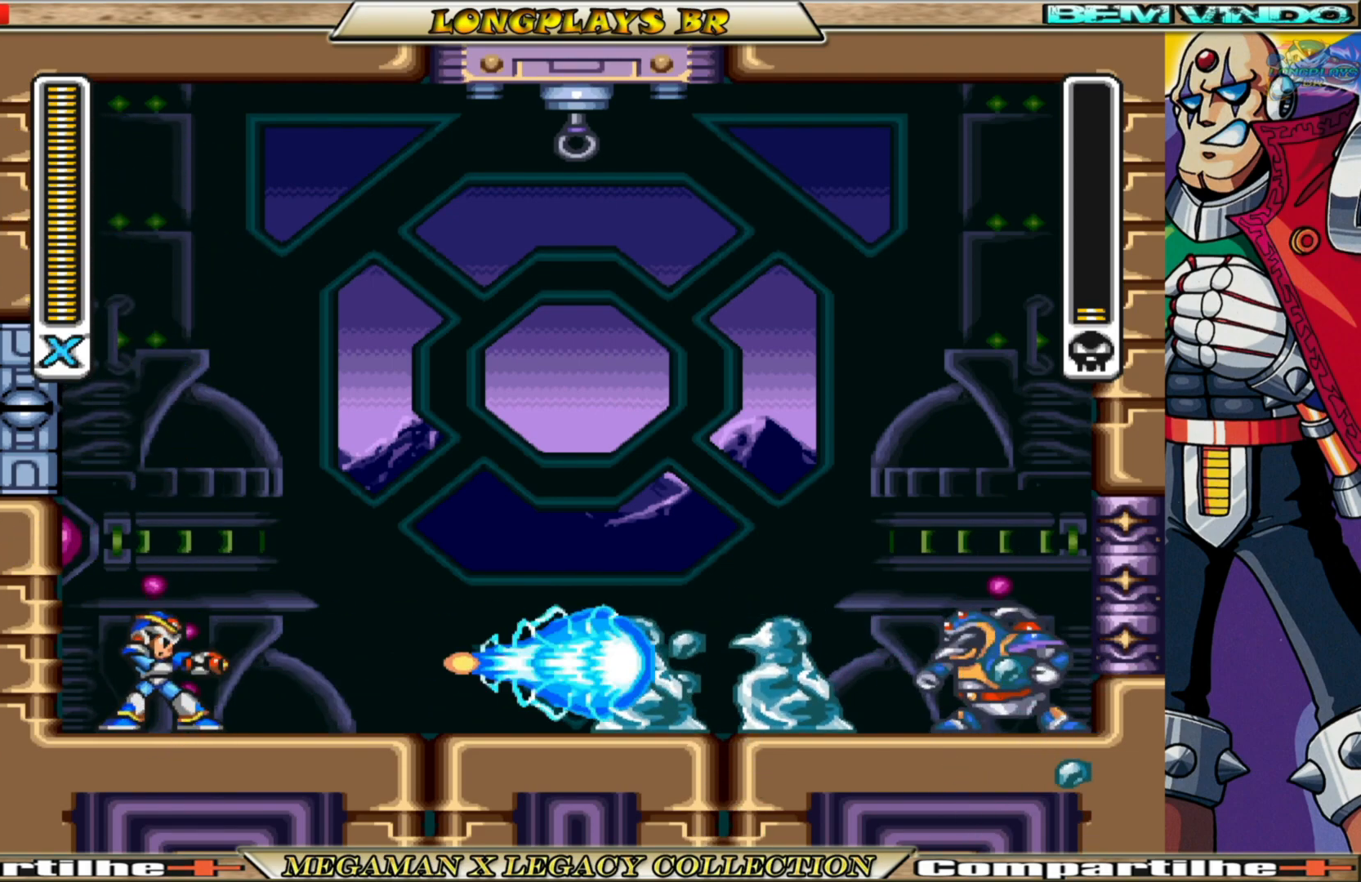
{"buttons": [], "left_stick": "center", "right_stick": "center", "events": [[17, "X", "up"], [117, "X", "down"], [183, "X", "up"], [283, "X", "down"], [333, "X", "up"], [417, "X", "down"], [500, "X", "up"]]}
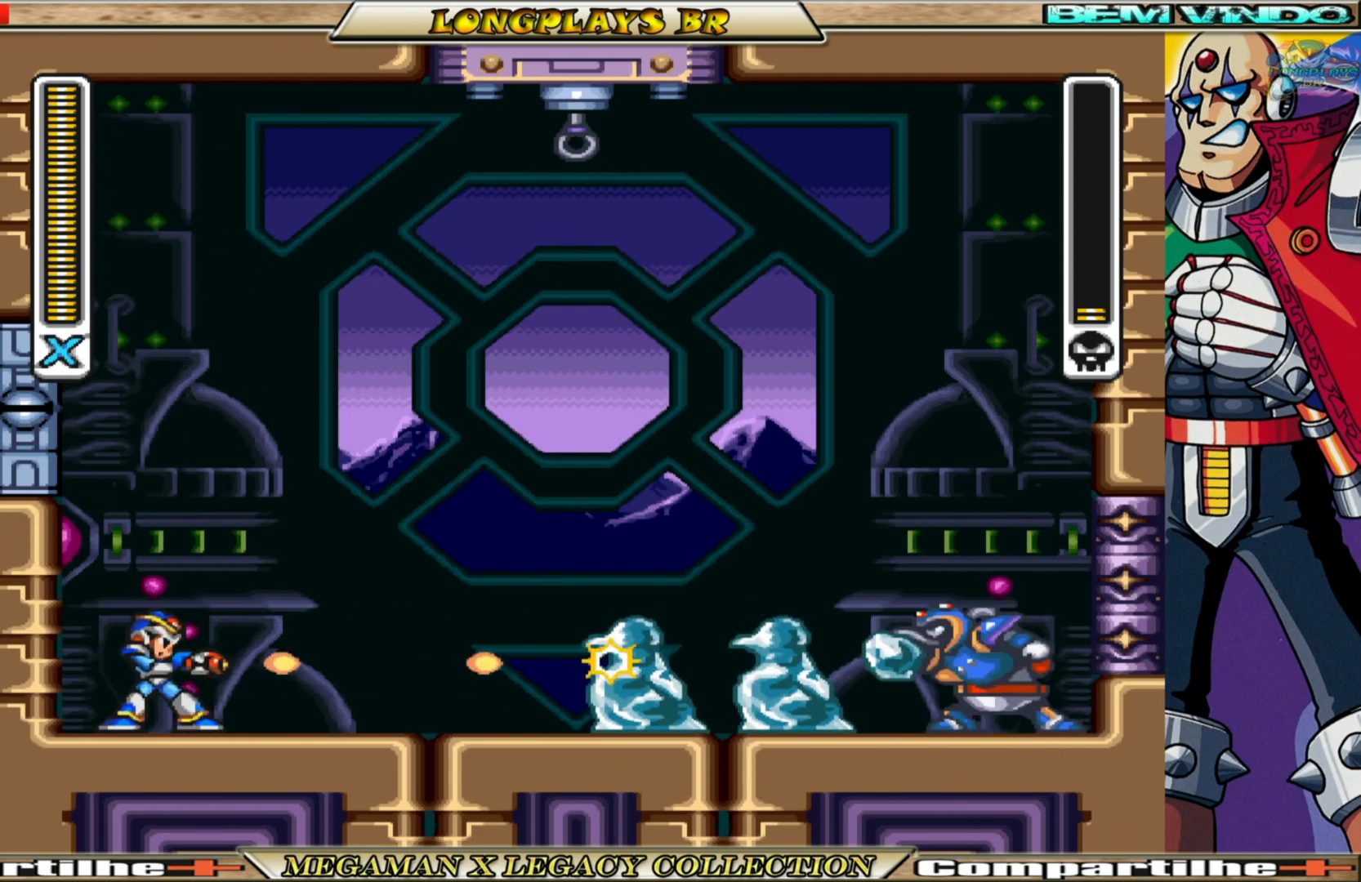
{"buttons": [], "left_stick": "center", "right_stick": "center", "events": [[100, "X", "down"], [150, "X", "up"], [233, "X", "down"], [300, "X", "up"], [383, "X", "down"], [483, "X", "up"]]}
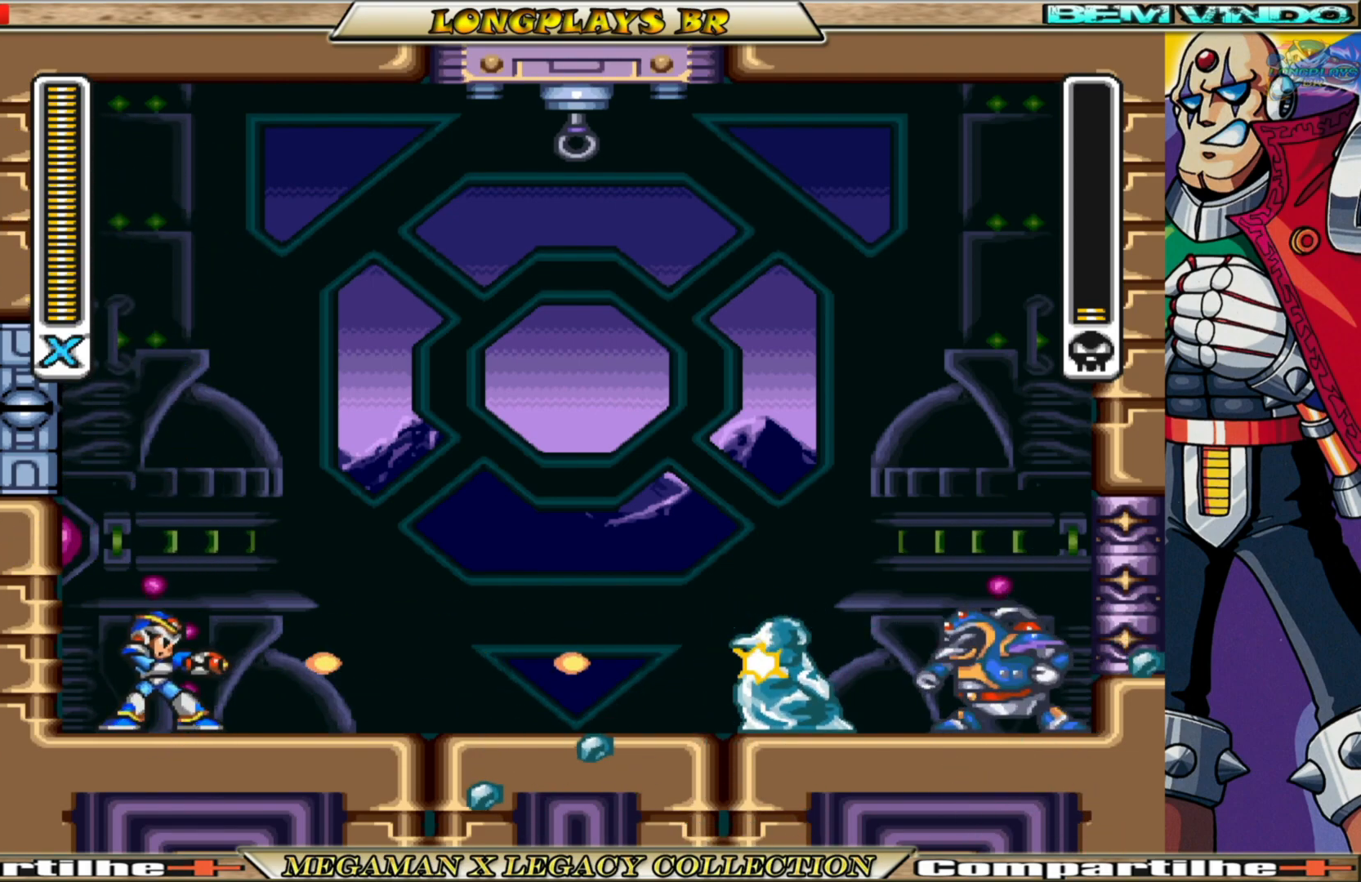
{"buttons": ["X"], "left_stick": "center", "right_stick": "center", "events": [[33, "X", "down"], [117, "X", "up"], [183, "X", "down"], [267, "X", "up"], [333, "X", "down"], [417, "X", "up"], [483, "X", "down"]]}
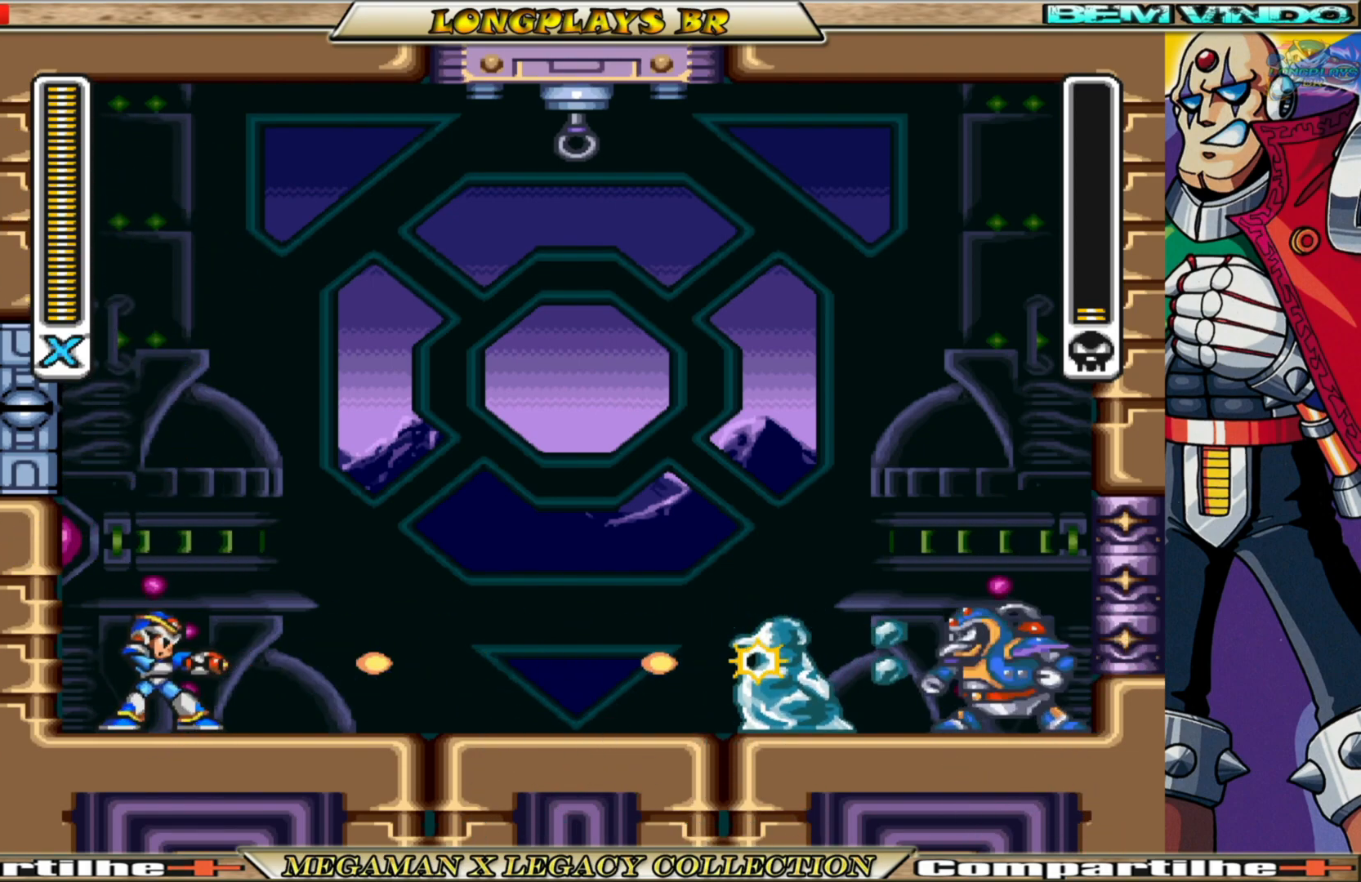
{"buttons": ["X"], "left_stick": "center", "right_stick": "center", "events": [[83, "X", "up"], [167, "X", "down"], [250, "X", "up"], [317, "X", "down"], [383, "X", "up"], [467, "X", "down"]]}
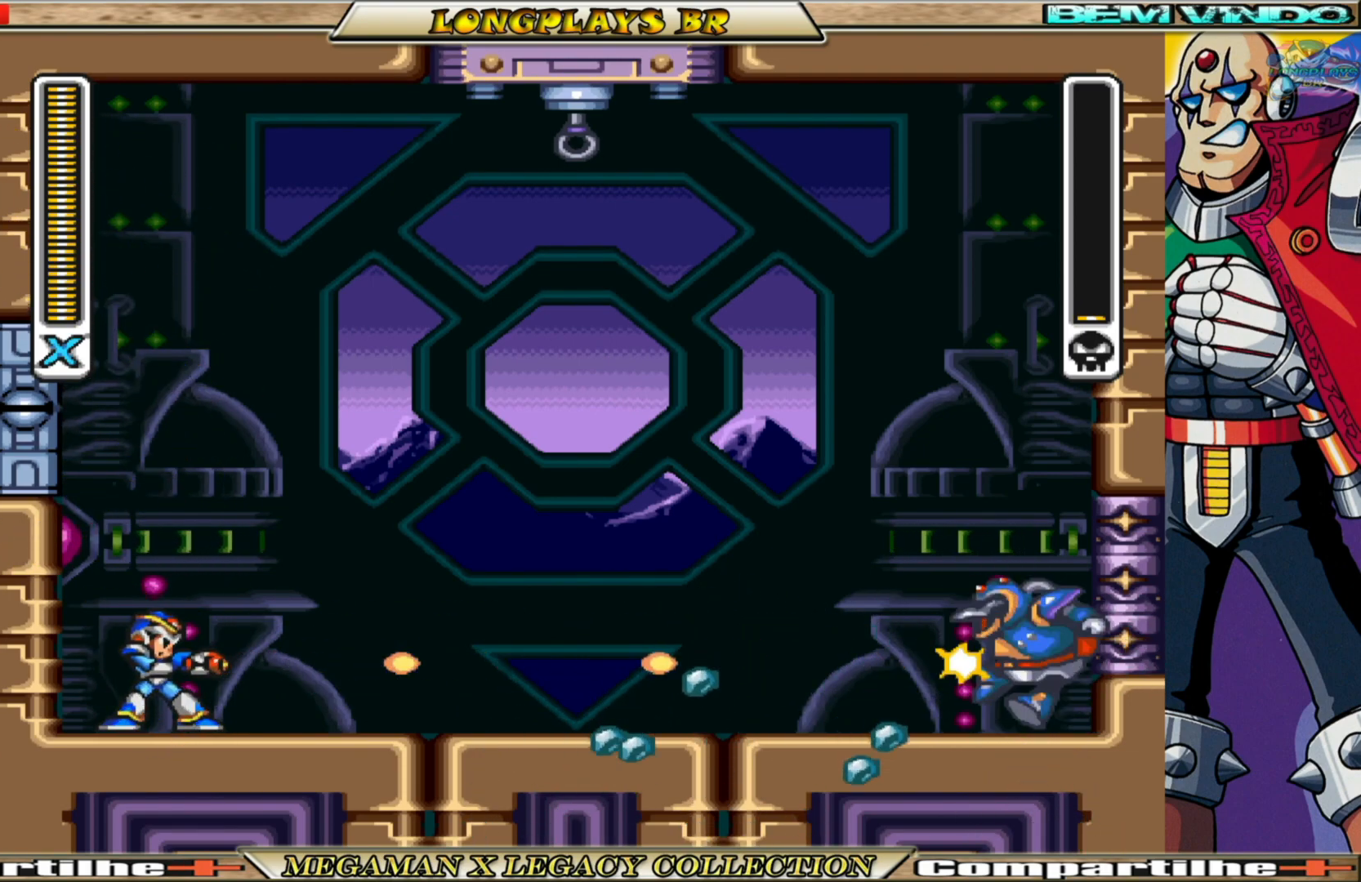
{"buttons": ["X"], "left_stick": "center", "right_stick": "center", "events": [[50, "X", "up"], [117, "X", "down"], [200, "X", "up"], [283, "X", "down"], [367, "X", "up"], [450, "X", "down"]]}
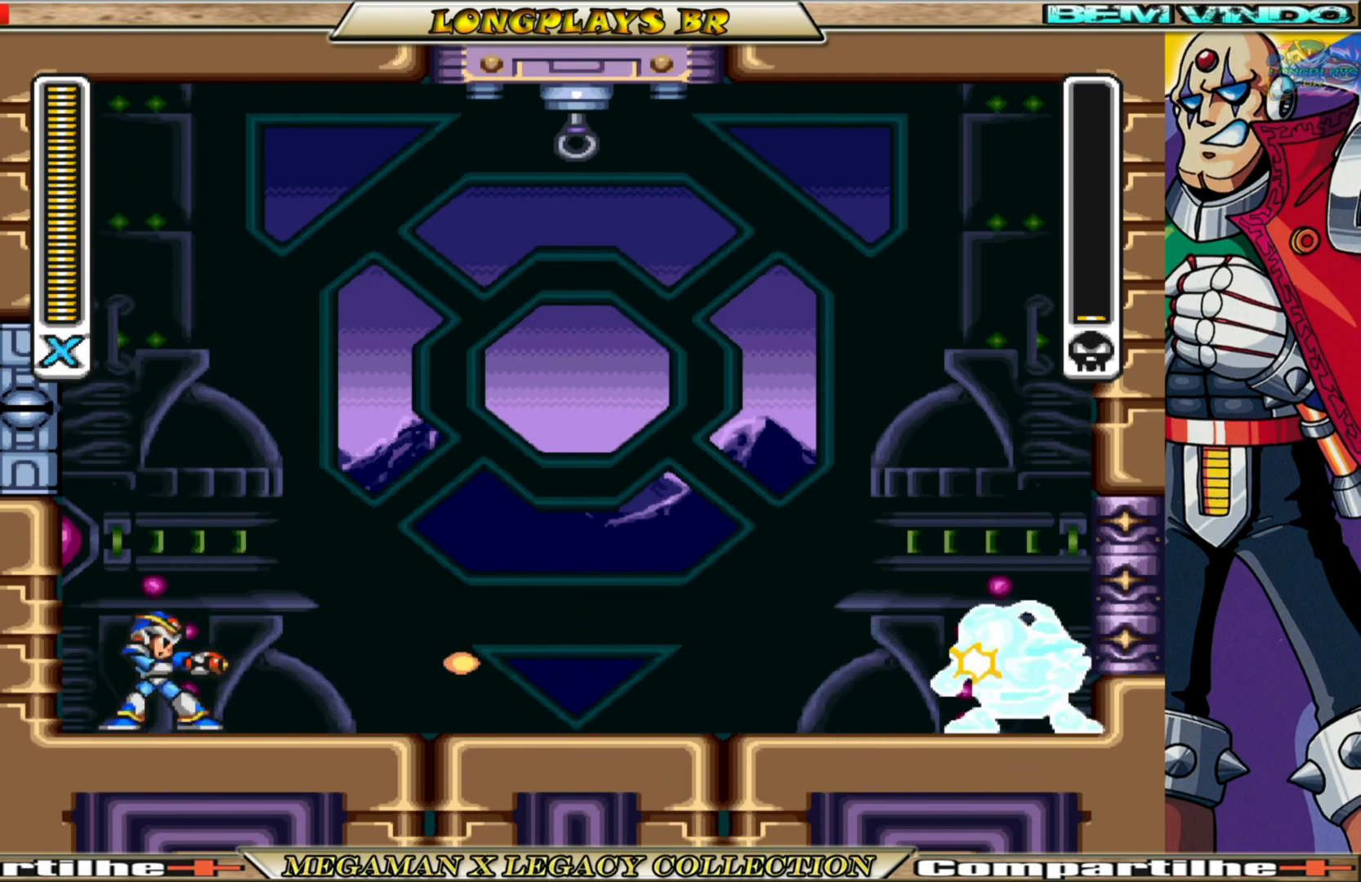
{"buttons": ["X"], "left_stick": "center", "right_stick": "center", "events": [[33, "X", "up"], [100, "X", "down"], [217, "X", "up"], [283, "X", "down"], [333, "X", "up"], [417, "X", "down"]]}
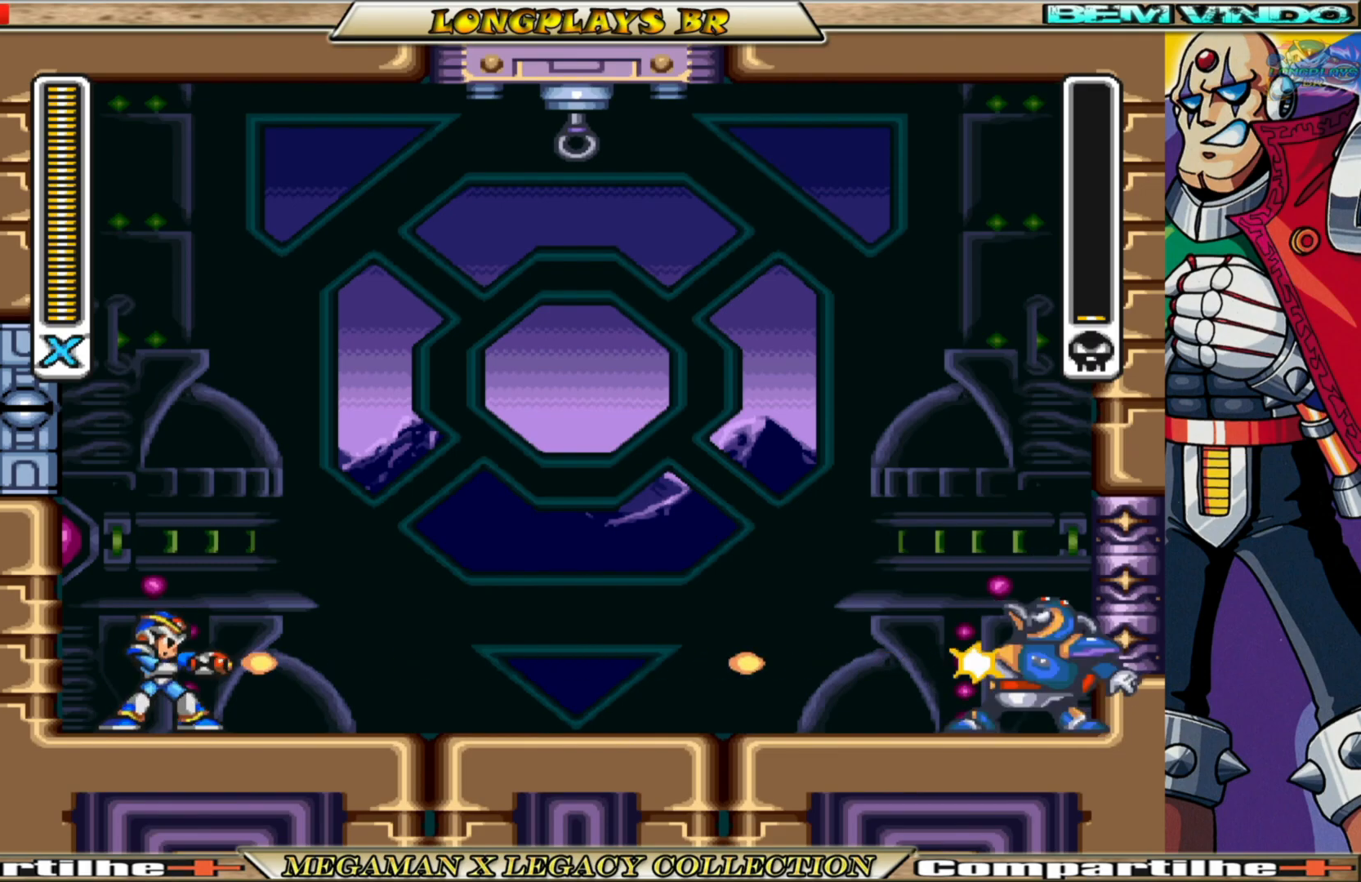
{"buttons": ["A", "B", "X", "DPAD_LEFT"], "left_stick": "center", "right_stick": "center", "events": [[17, "X", "up"], [67, "X", "down"], [133, "DPAD_LEFT", "down"], [283, "A", "down"], [283, "B", "down"]]}
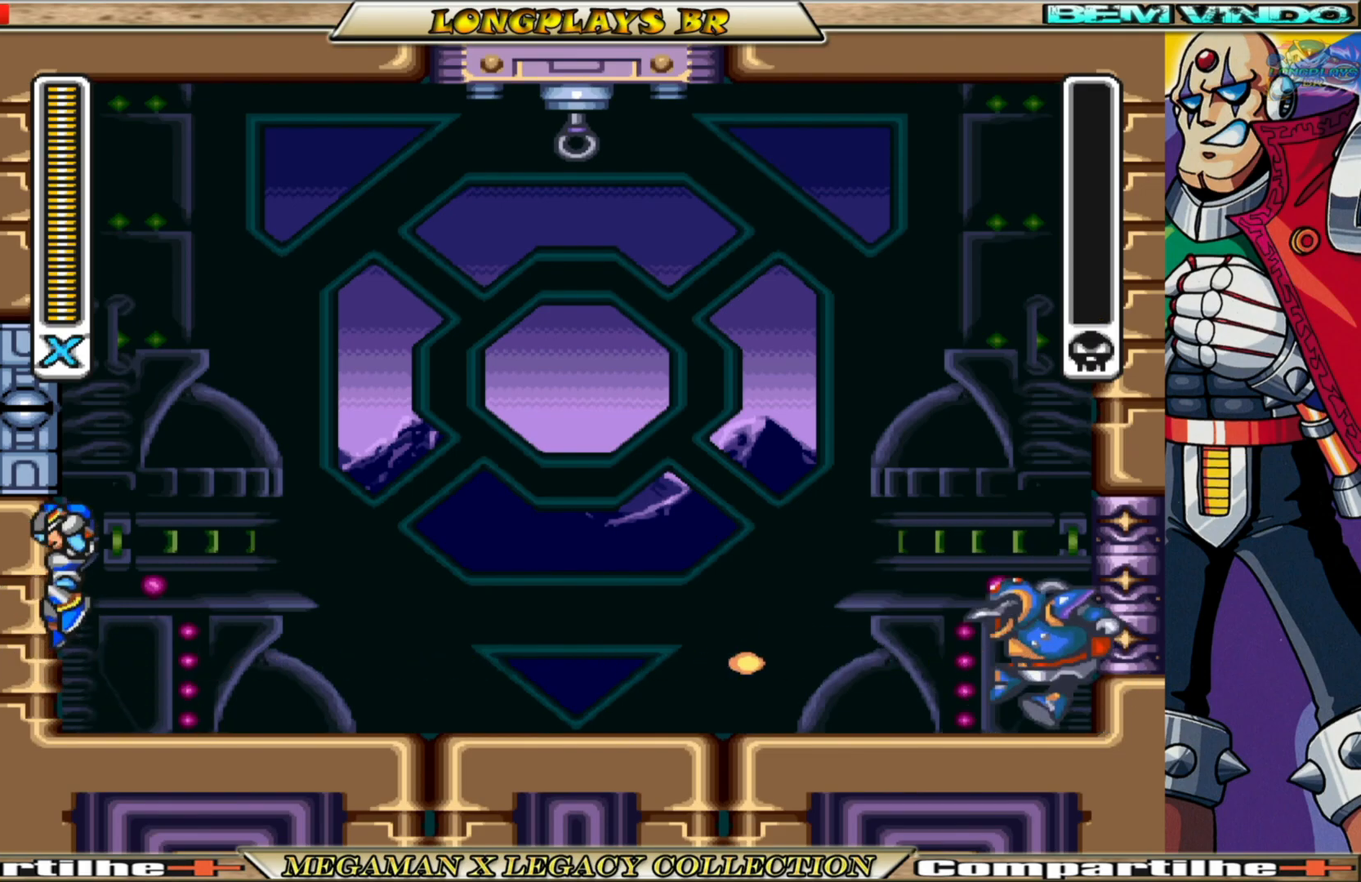
{"buttons": [], "left_stick": "center", "right_stick": "center", "events": [[50, "A", "up"], [67, "B", "up"], [100, "DPAD_LEFT", "up"], [183, "DPAD_RIGHT", "down"], [300, "DPAD_RIGHT", "up"], [433, "X", "up"]]}